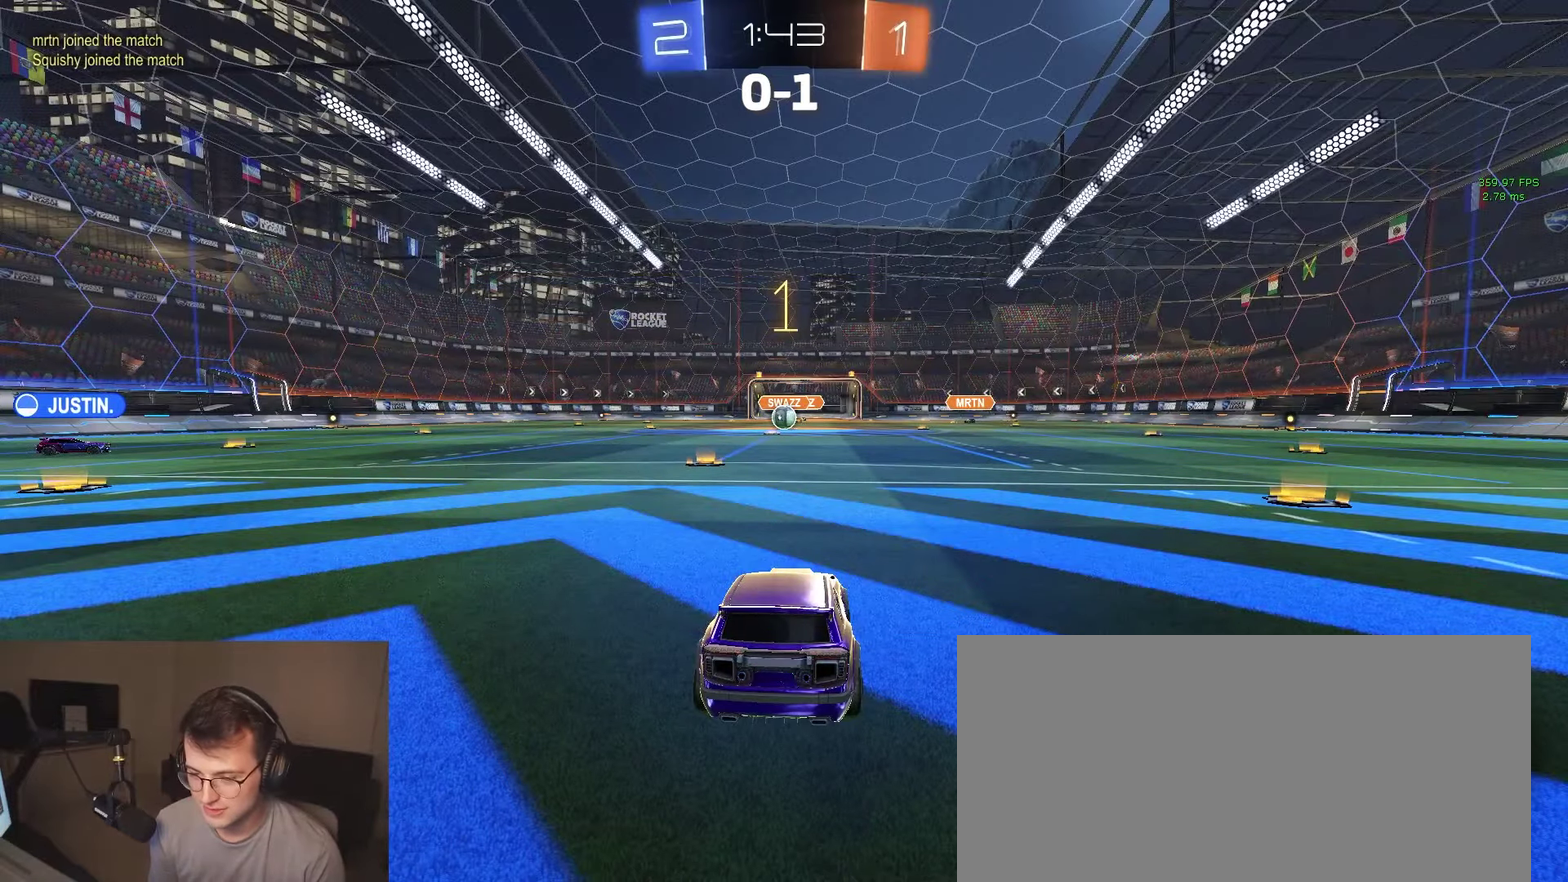
Gameplay with a controller (PlayStation layout); each line is a JSON object with the inputs held at the frame after it. "events" lists button and stick changes between this image and that frame as [ms after this image, input, new state], when the widget could be followed in between. This document gives stick clicks only as held states, not as events. Not read: L1 R1 SELECT.
{"buttons": ["R2"], "left_stick": "down-right", "right_stick": "center", "events": [[83, "left_stick", "left"], [183, "left_stick", "center"], [483, "left_stick", "down-right"]]}
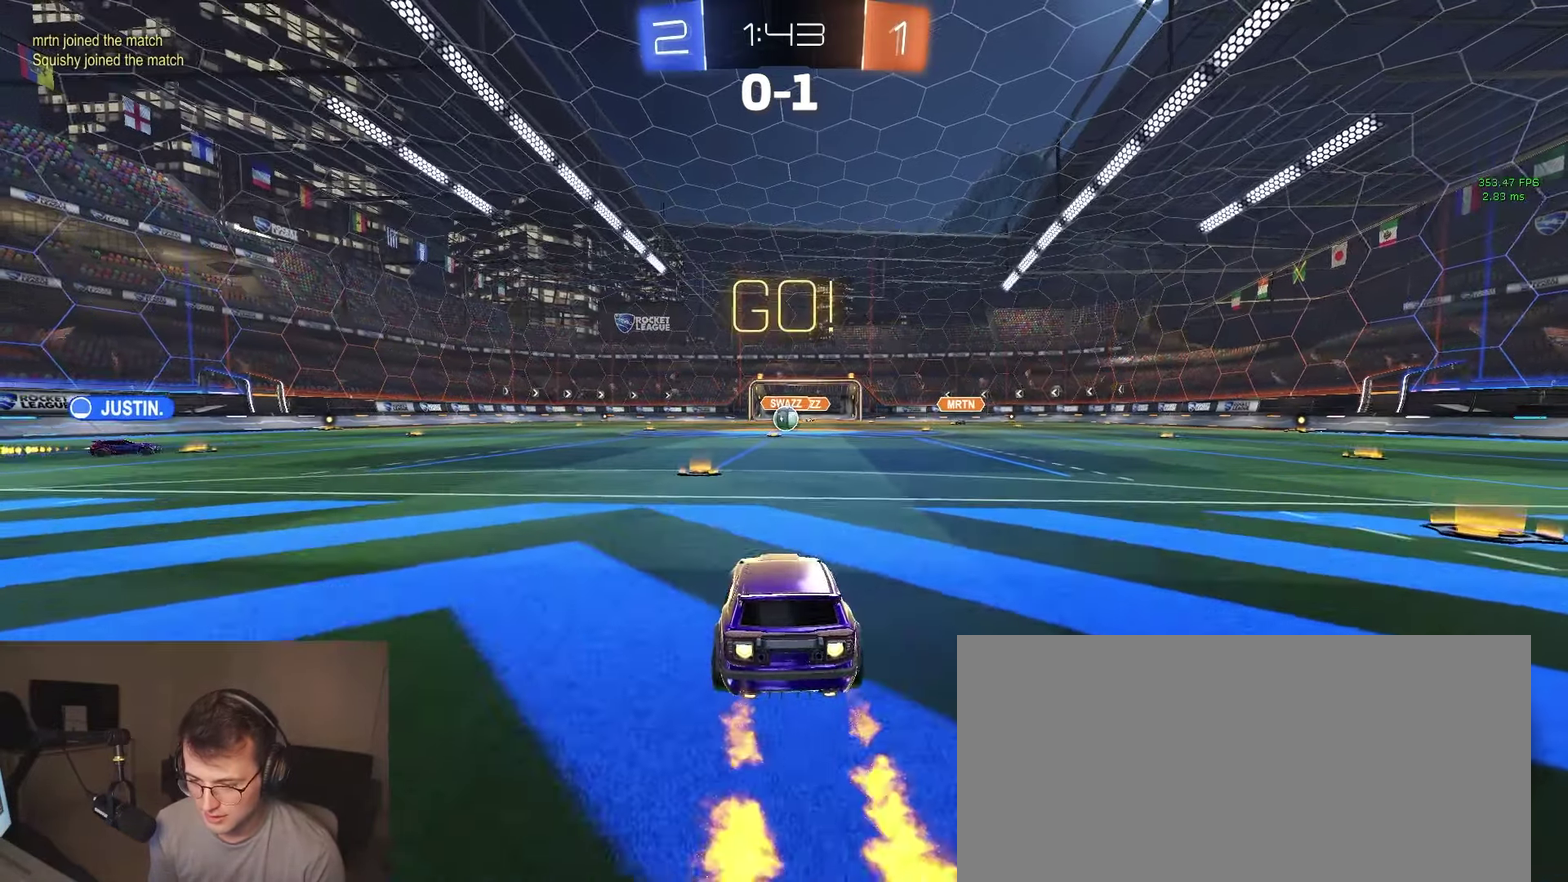
{"buttons": ["CIRCLE", "R2"], "left_stick": "down-right", "right_stick": "center", "events": [[67, "CROSS", "down"], [133, "CROSS", "up"], [133, "left_stick", "up-left"], [183, "CROSS", "down"], [233, "CIRCLE", "down"], [233, "left_stick", "down"], [283, "CROSS", "up"], [433, "left_stick", "down-right"]]}
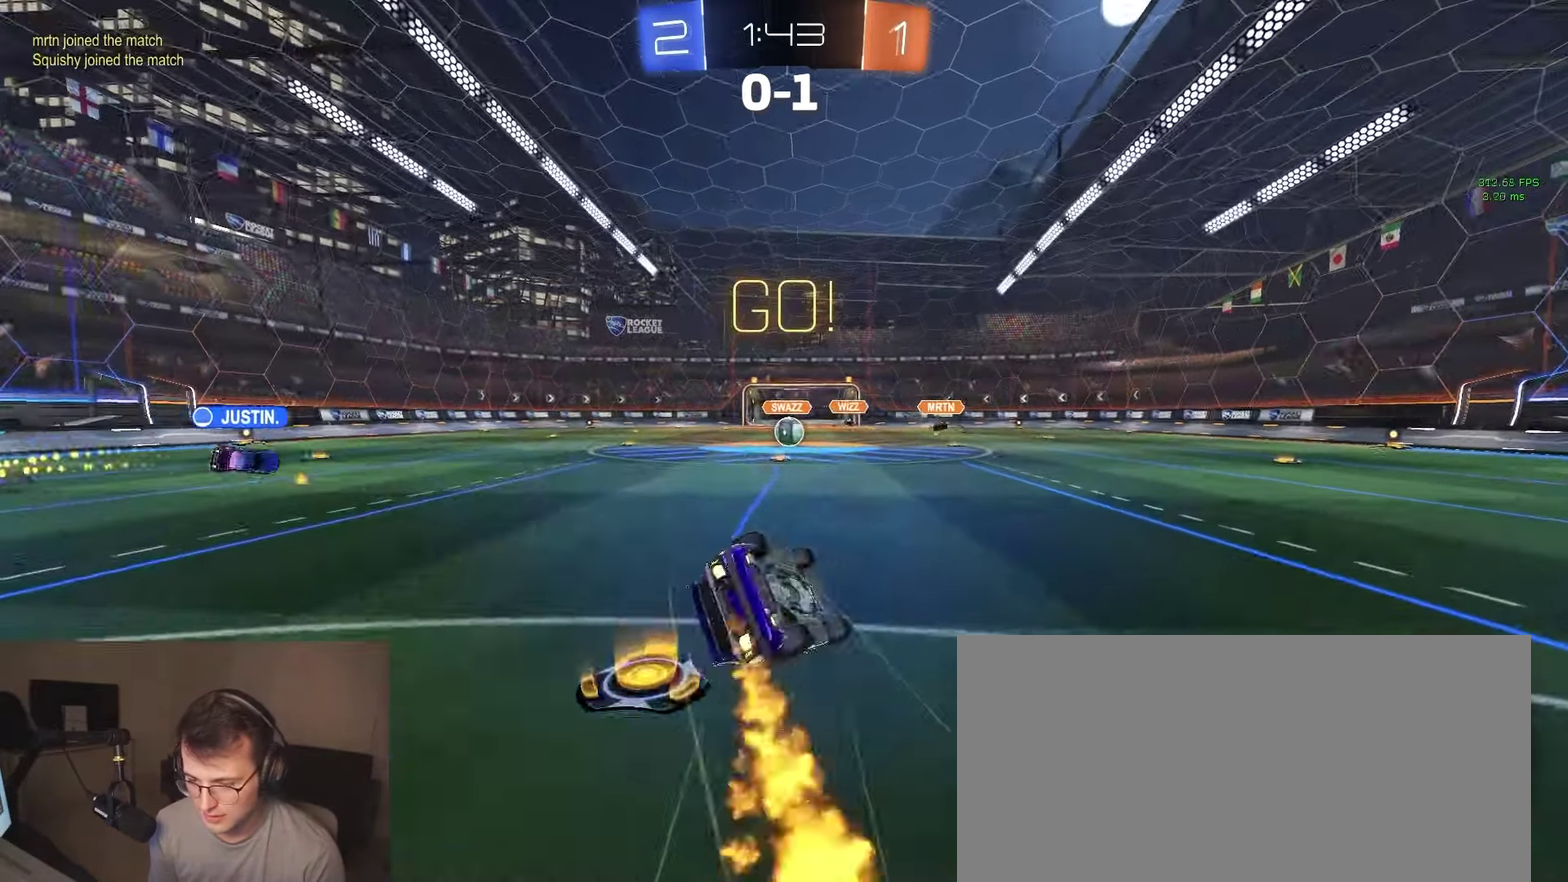
{"buttons": ["CIRCLE", "R2"], "left_stick": "left", "right_stick": "center"}
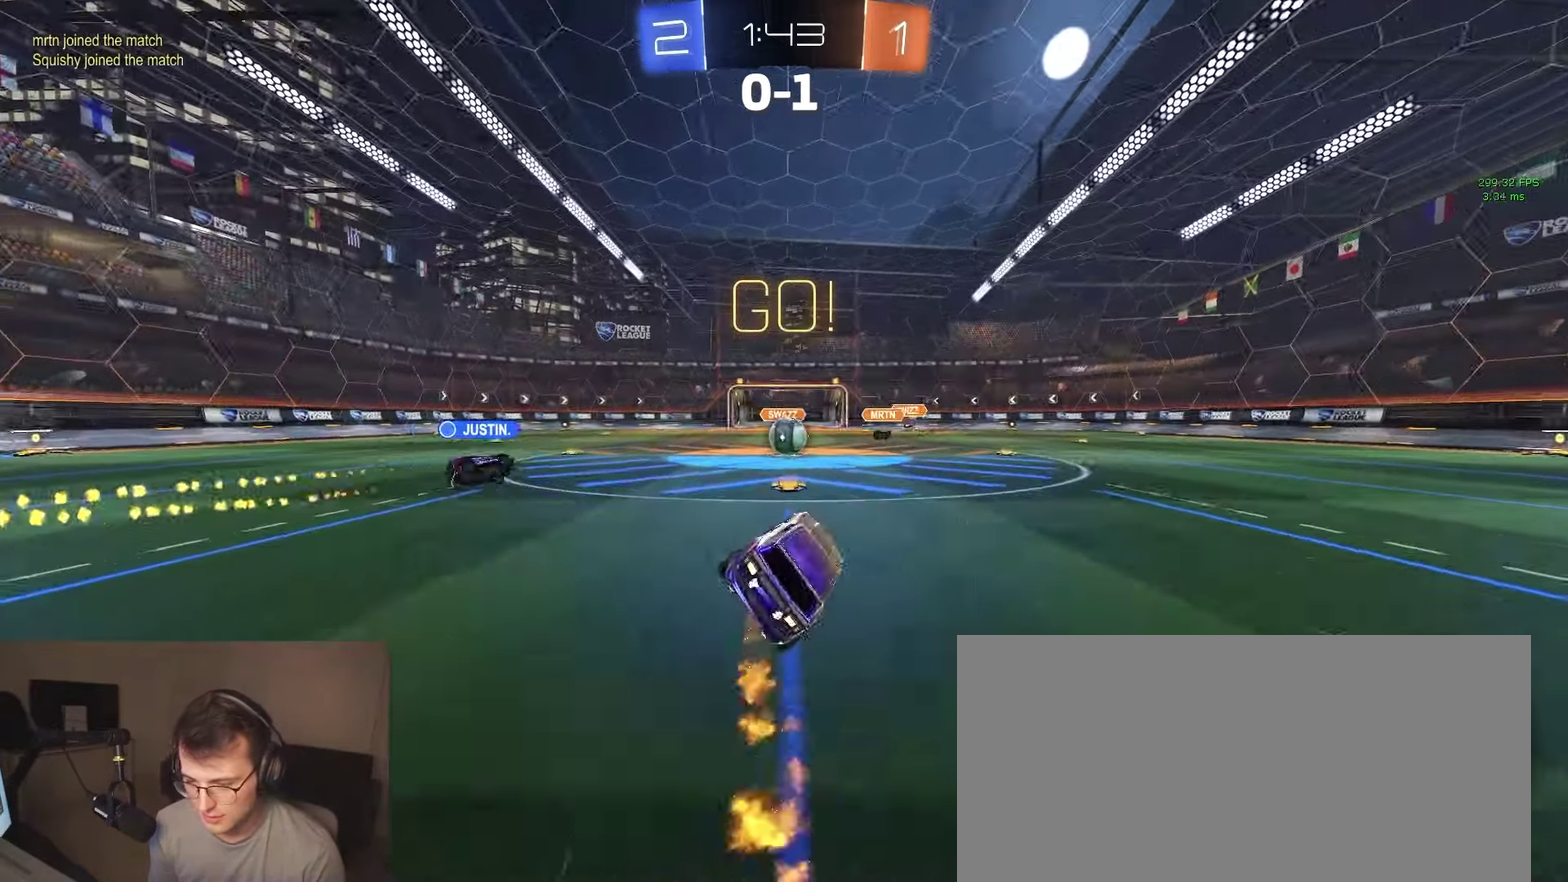
{"buttons": ["R2"], "left_stick": "center", "right_stick": "center"}
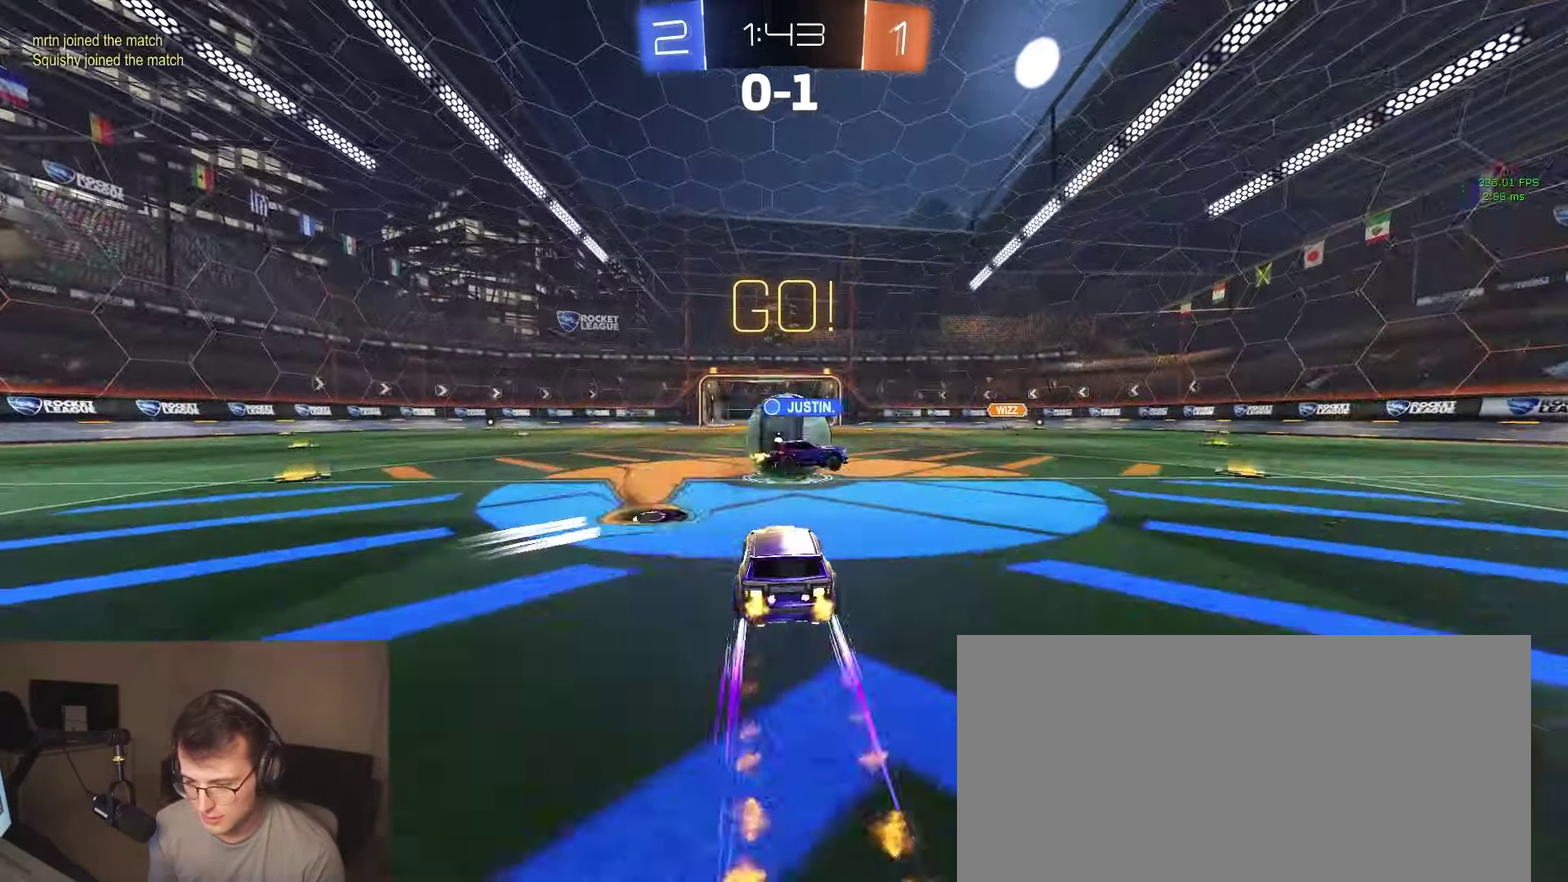
{"buttons": ["R2"], "left_stick": "left", "right_stick": "center", "events": [[183, "left_stick", "left"], [233, "TRIANGLE", "down"], [383, "TRIANGLE", "up"]]}
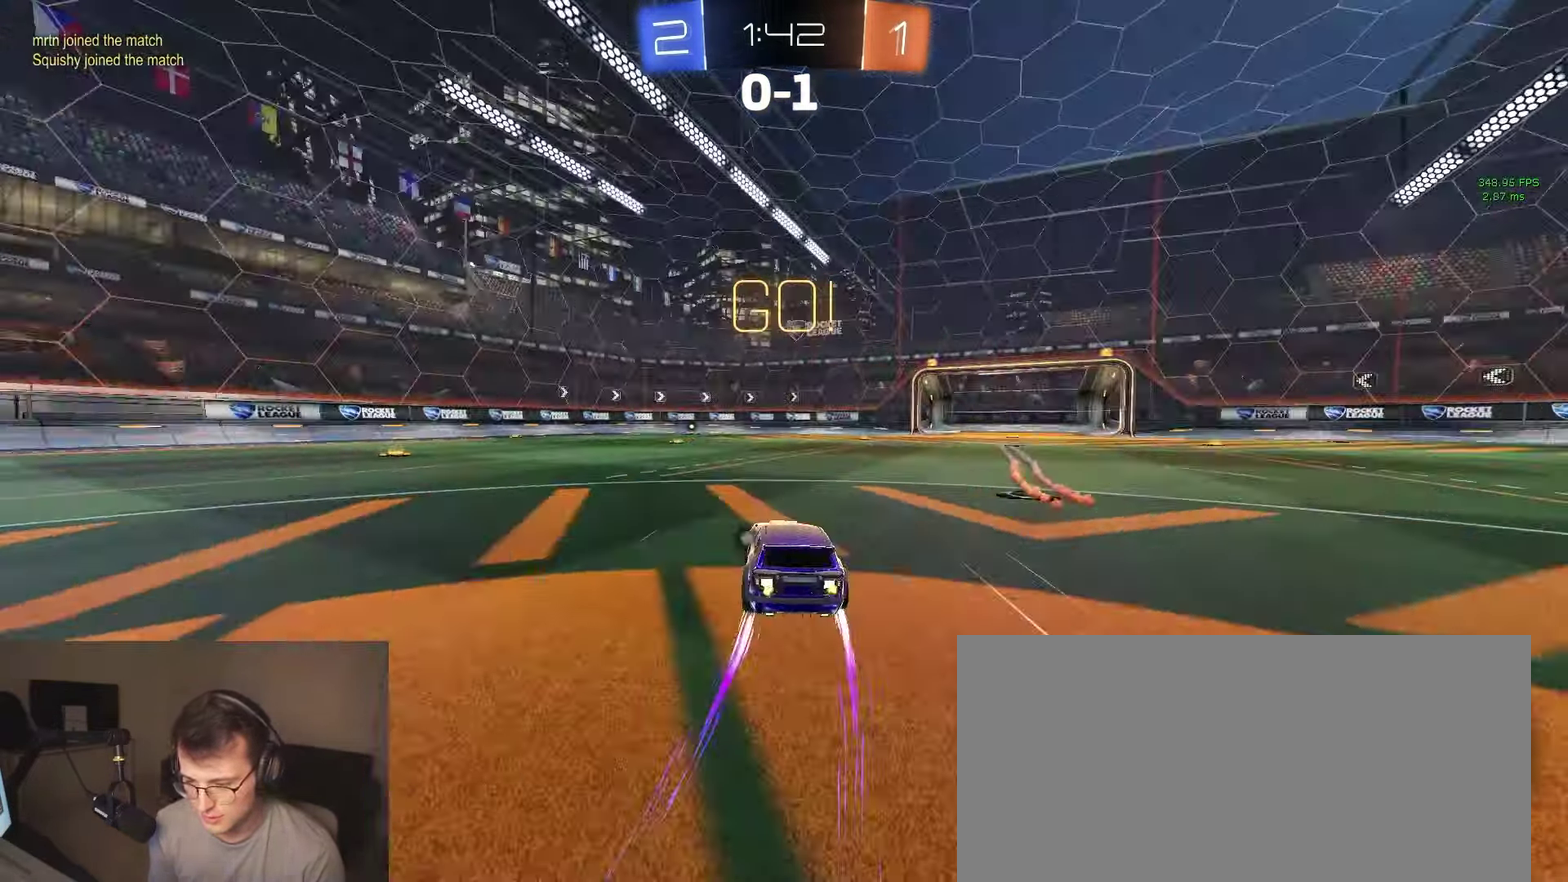
{"buttons": ["R2"], "left_stick": "left", "right_stick": "center", "events": [[167, "TRIANGLE", "down"], [283, "TRIANGLE", "up"]]}
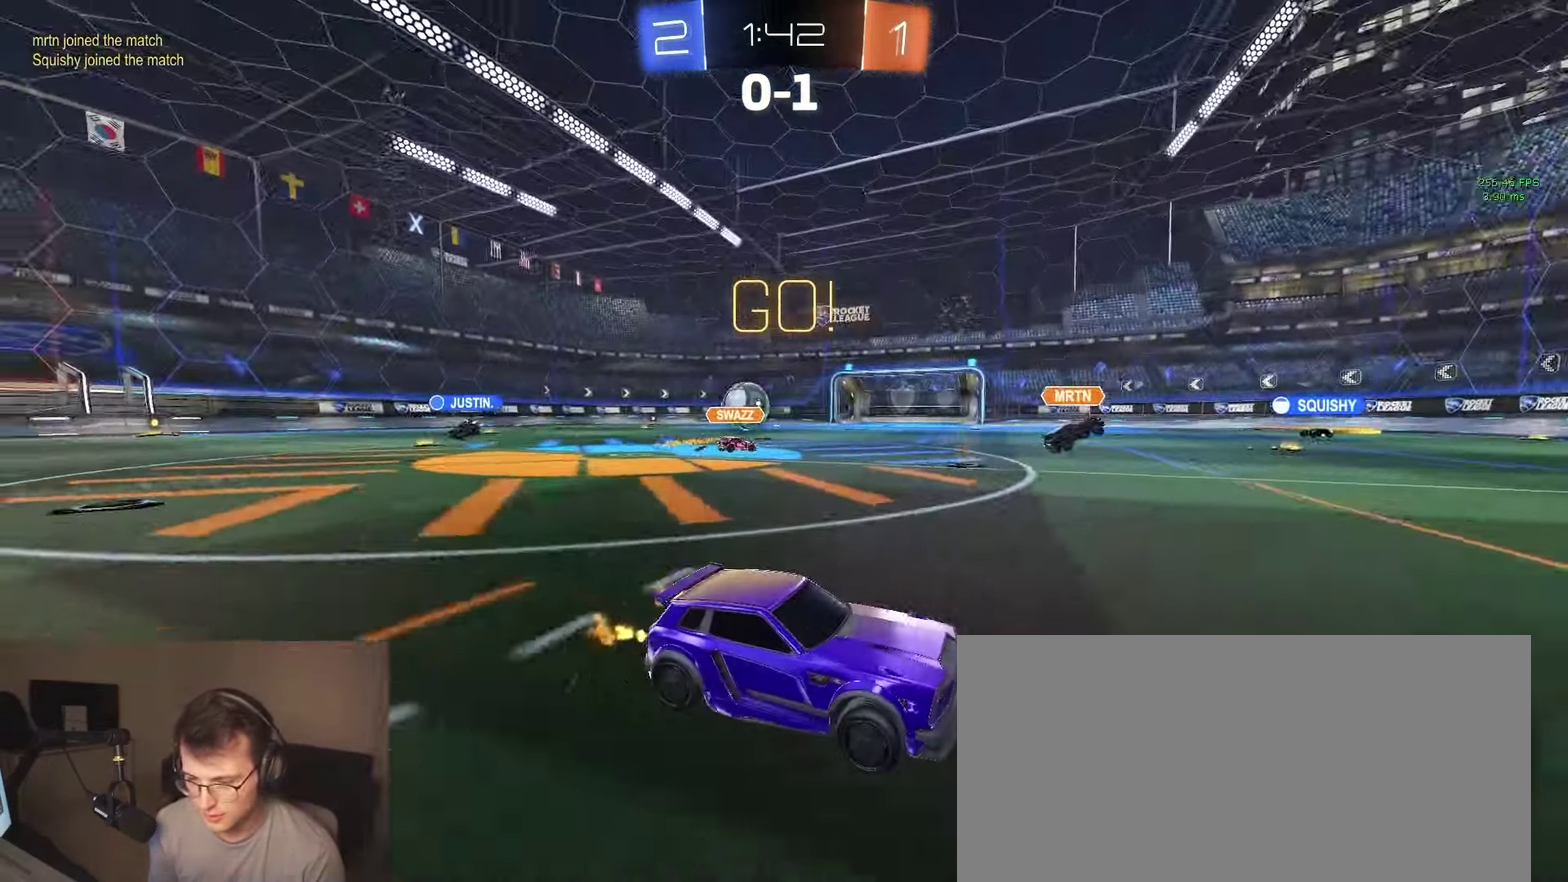
{"buttons": ["R2"], "left_stick": "center", "right_stick": "center", "events": [[17, "left_stick", "center"], [167, "left_stick", "left"], [233, "left_stick", "center"], [250, "TRIANGLE", "down"], [400, "TRIANGLE", "up"]]}
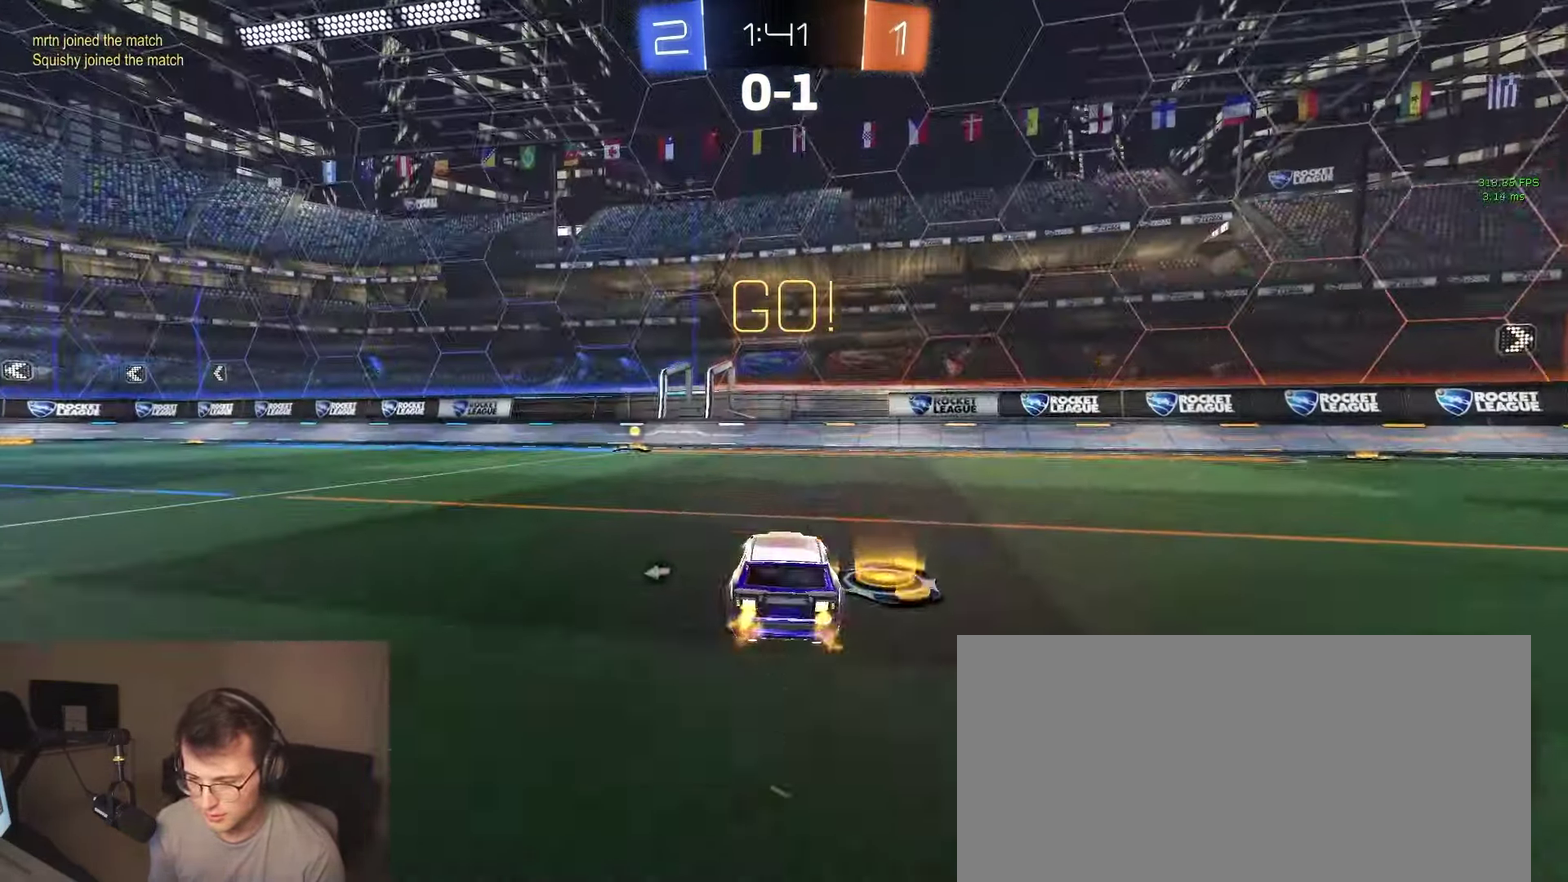
{"buttons": ["R2"], "left_stick": "left", "right_stick": "center", "events": [[133, "TRIANGLE", "down"], [133, "left_stick", "left"], [267, "TRIANGLE", "up"], [267, "left_stick", "center"], [417, "left_stick", "left"]]}
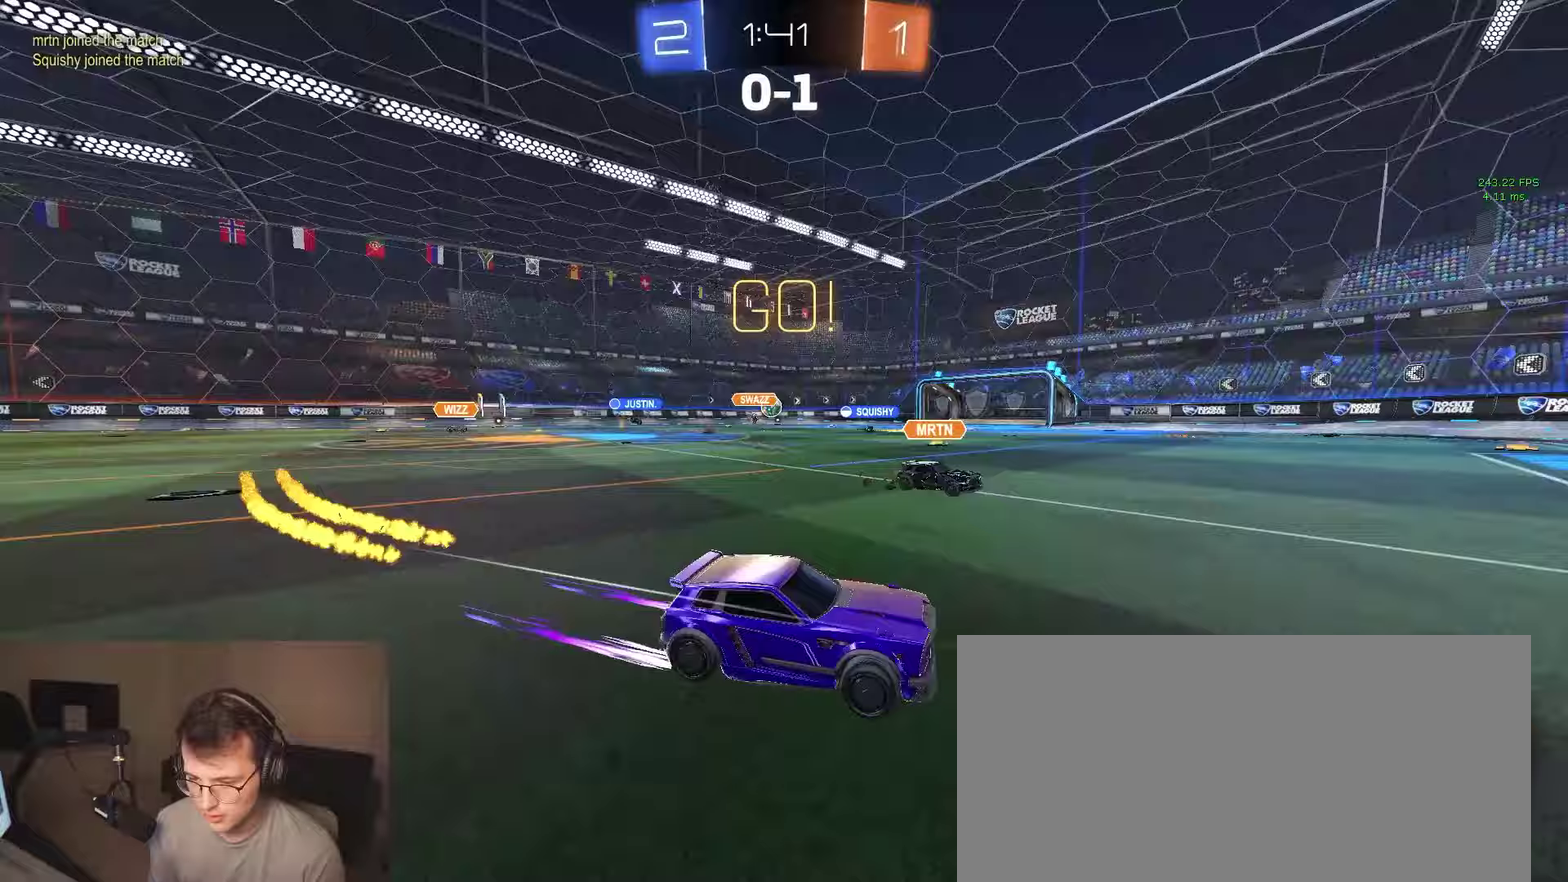
{"buttons": ["R2"], "left_stick": "left", "right_stick": "center", "events": [[150, "left_stick", "center"], [367, "left_stick", "left"]]}
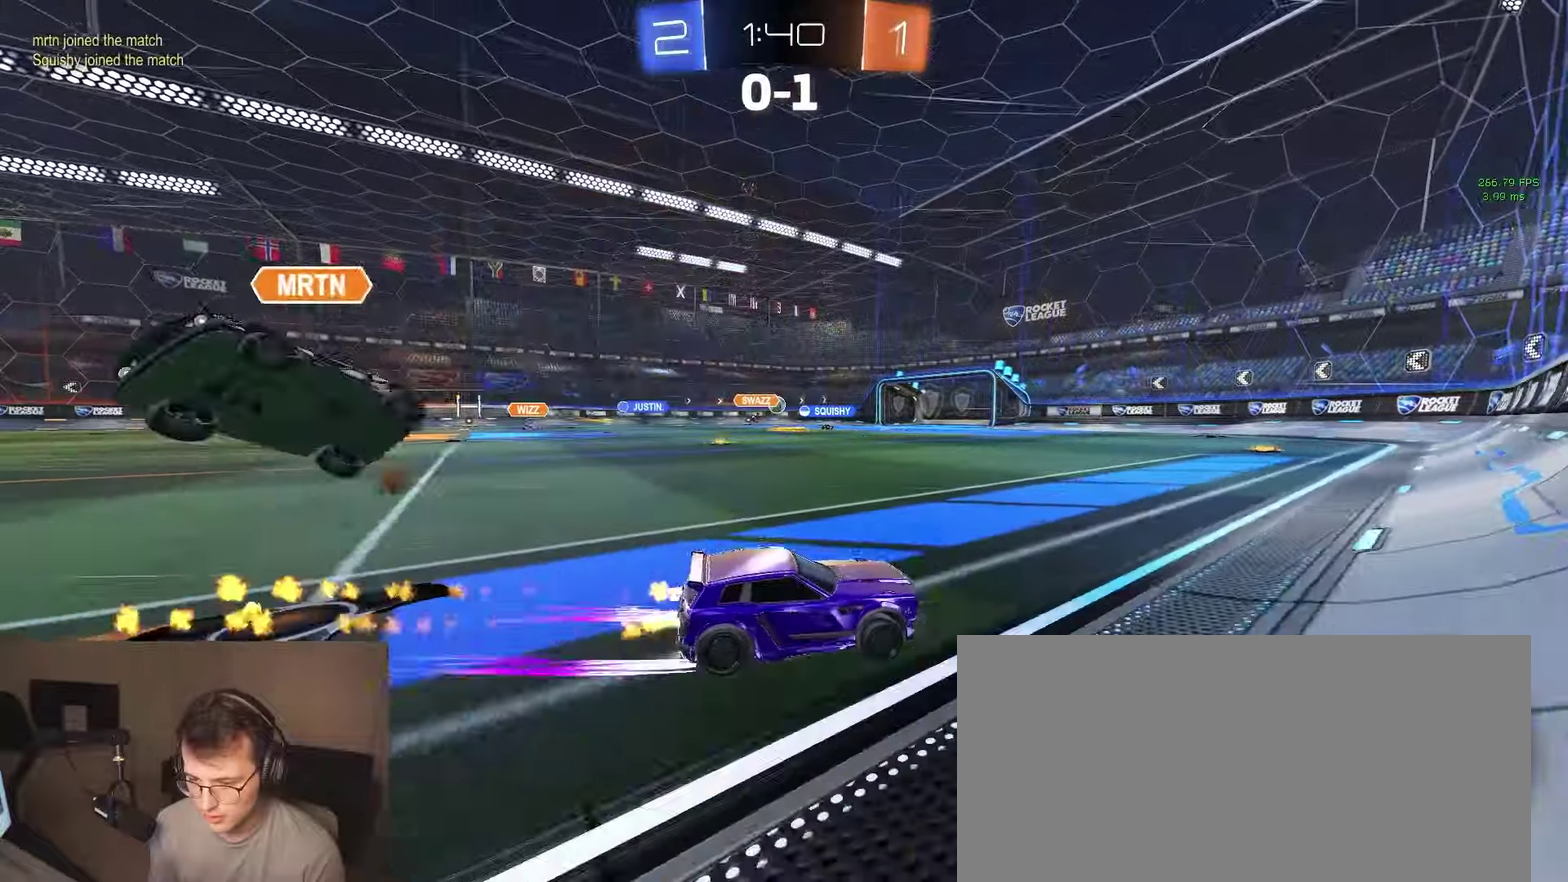
{"buttons": ["R2"], "left_stick": "left", "right_stick": "center", "events": [[200, "left_stick", "center"], [400, "left_stick", "left"]]}
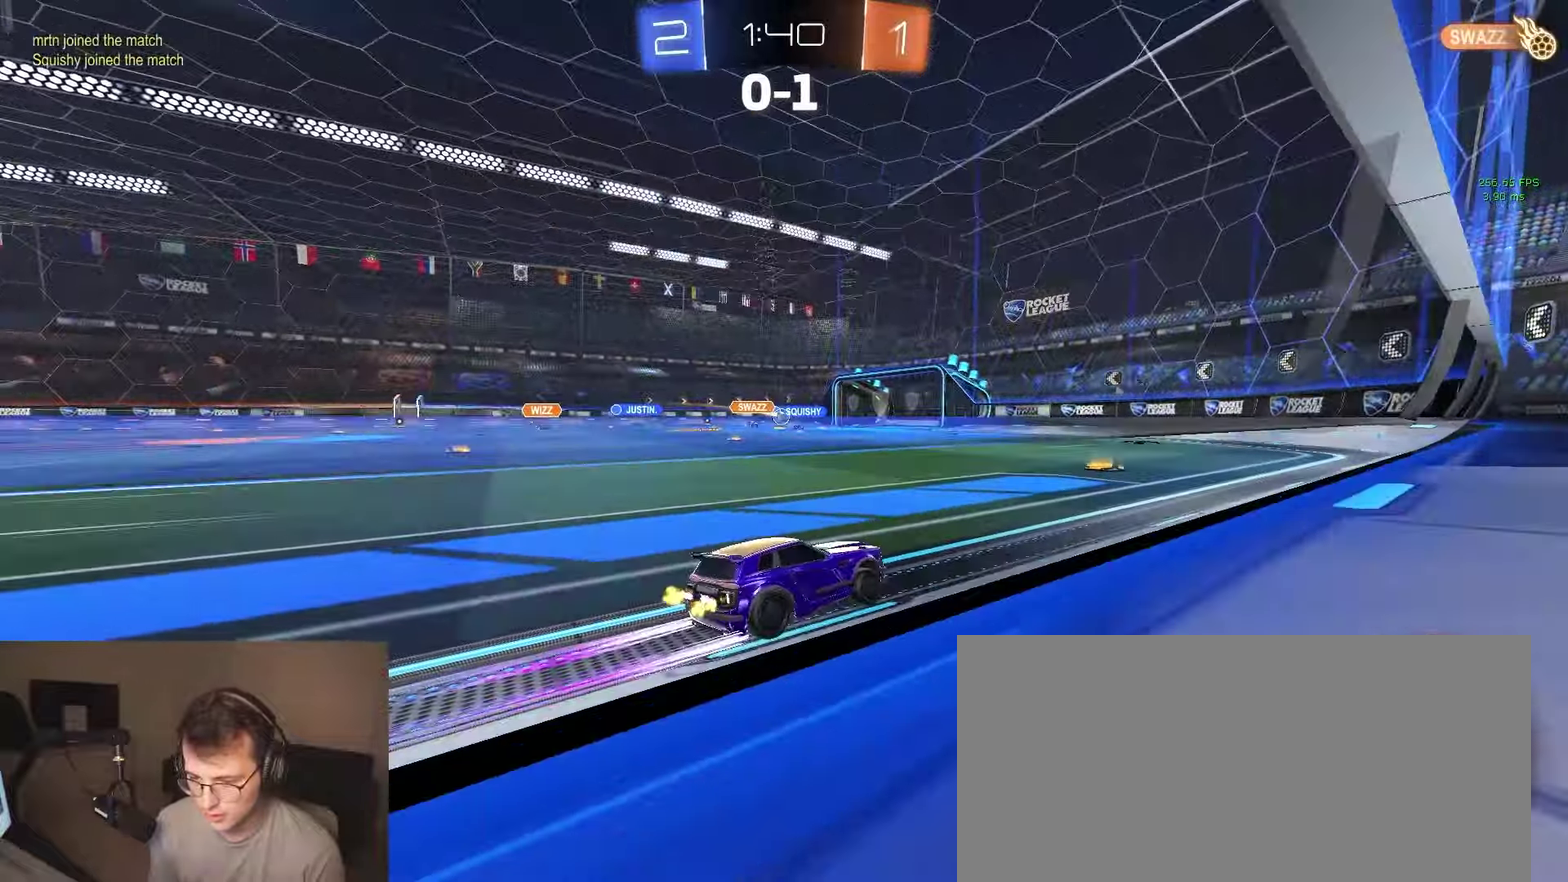
{"buttons": [], "left_stick": "left", "right_stick": "center", "events": [[17, "left_stick", "center"], [100, "R2", "up"], [400, "left_stick", "left"]]}
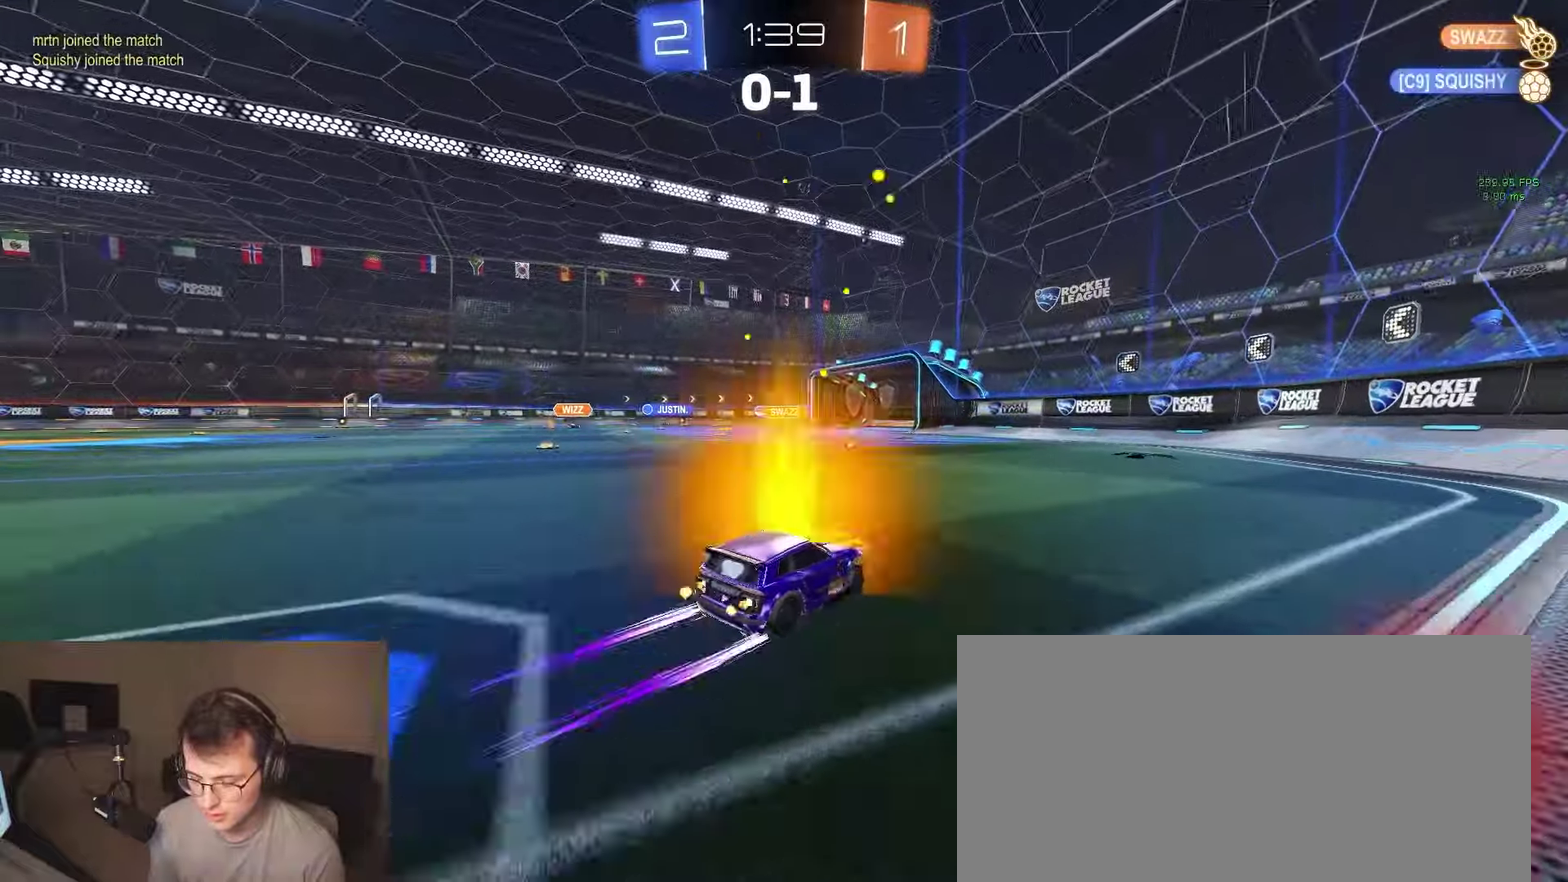
{"buttons": [], "left_stick": "left", "right_stick": "center", "events": [[167, "left_stick", "center"], [367, "left_stick", "left"]]}
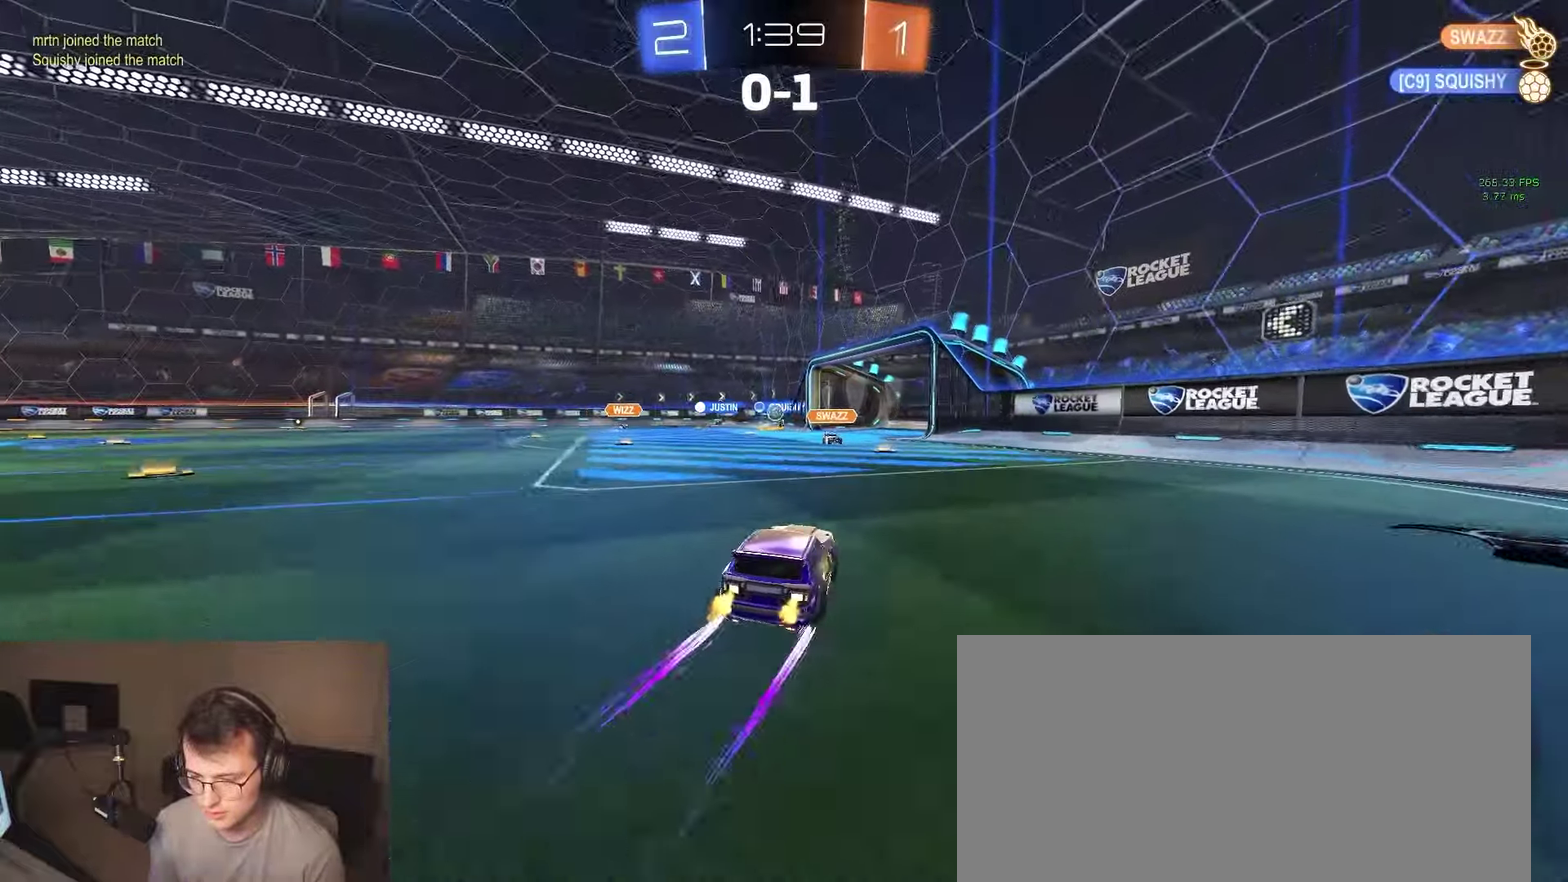
{"buttons": ["TRIANGLE", "R2"], "left_stick": "right", "right_stick": "center", "events": [[33, "left_stick", "center"], [150, "R2", "down"], [200, "left_stick", "left"], [283, "left_stick", "right"], [500, "TRIANGLE", "down"]]}
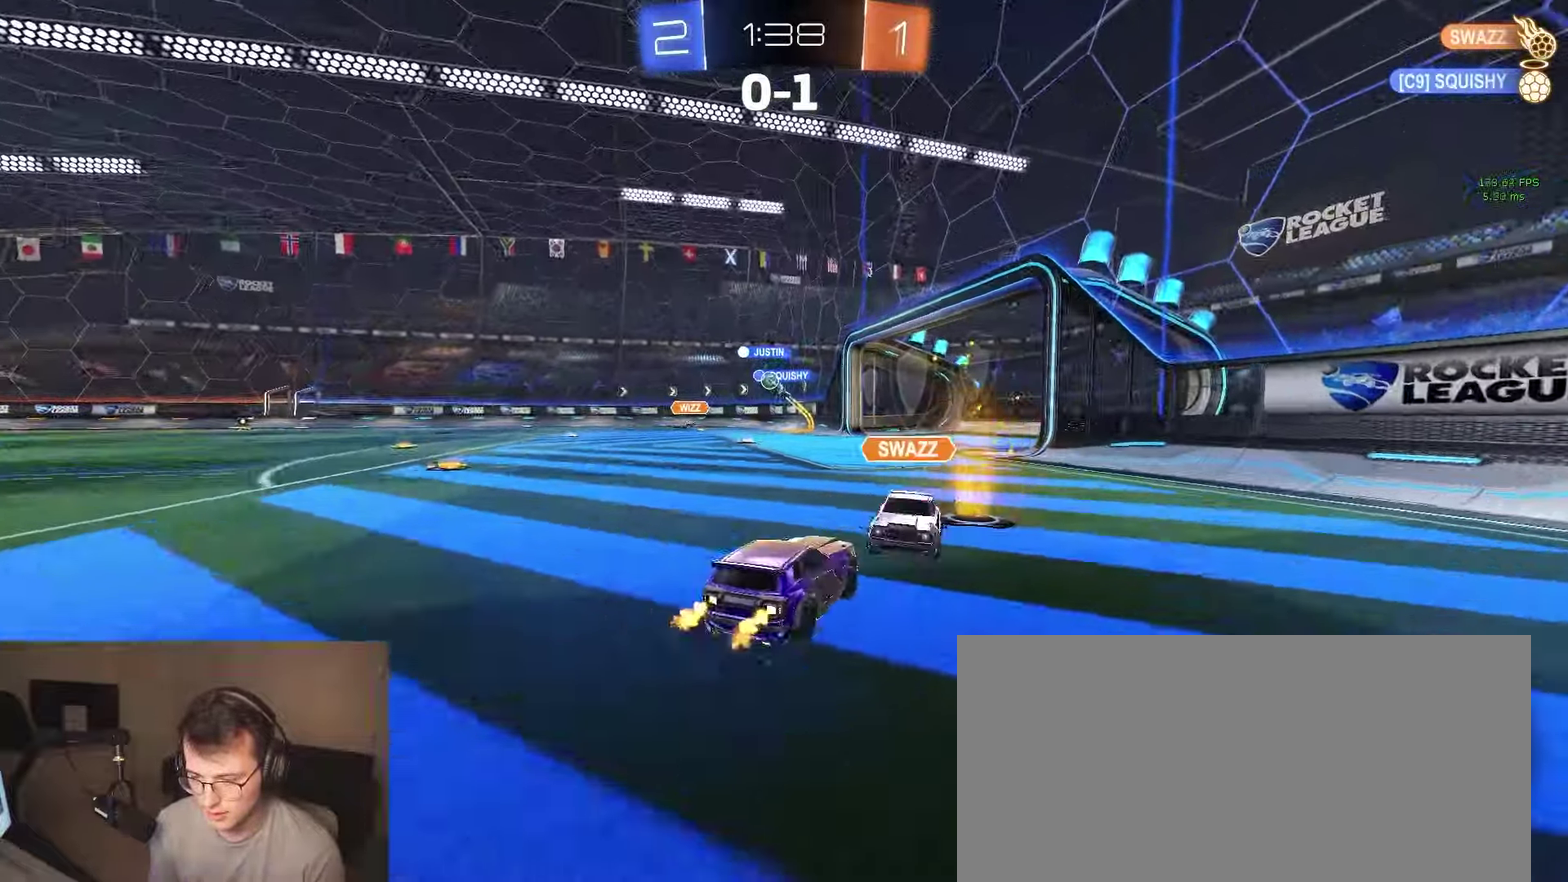
{"buttons": ["R2"], "left_stick": "left", "right_stick": "center", "events": [[50, "left_stick", "left"], [200, "TRIANGLE", "up"]]}
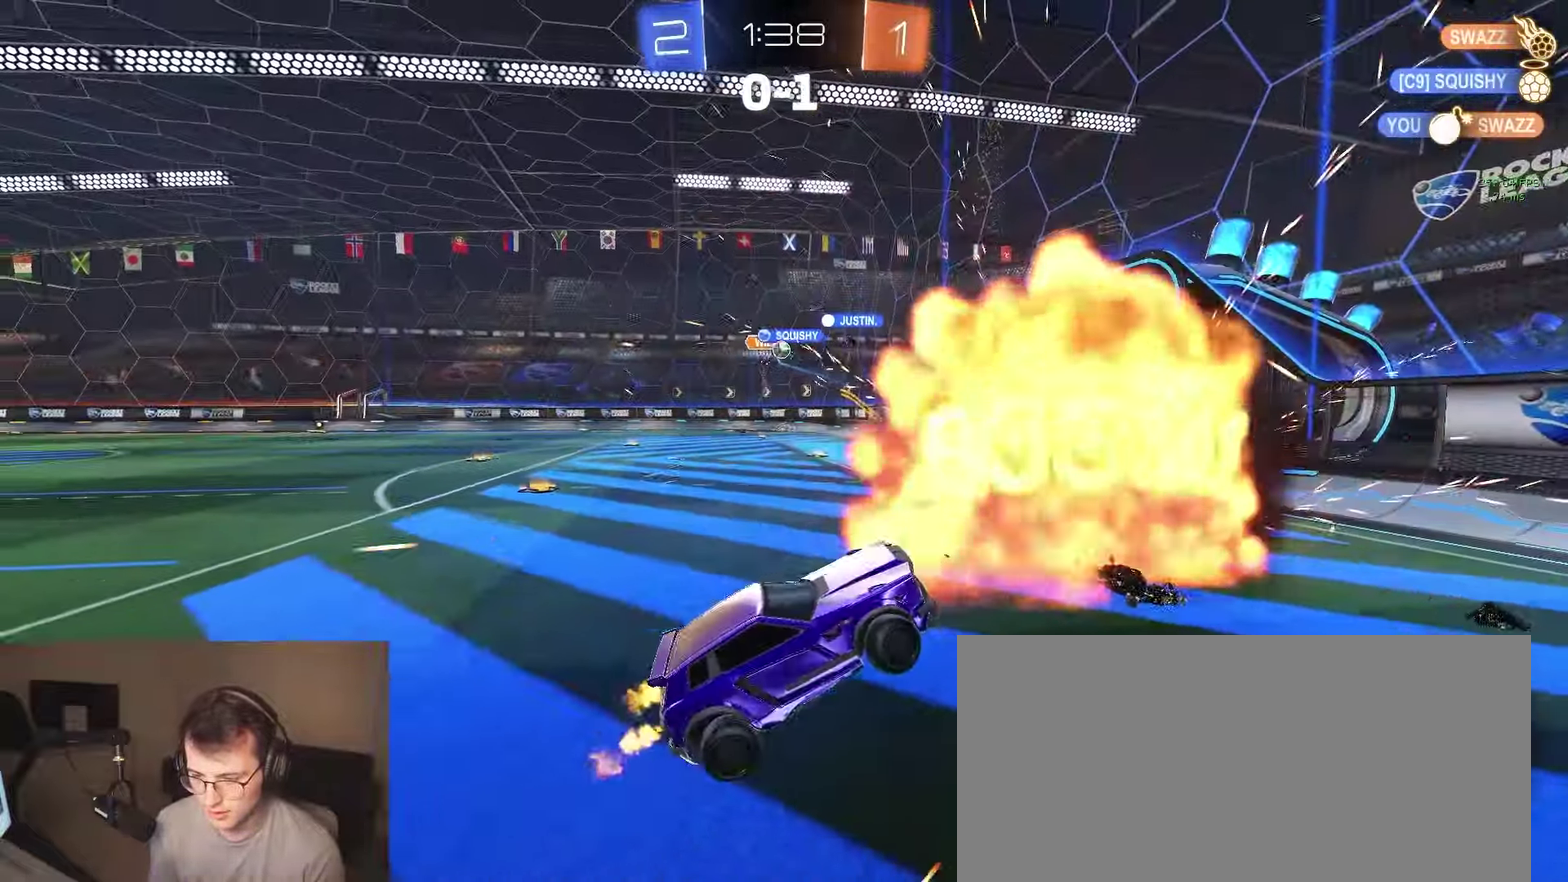
{"buttons": ["R2"], "left_stick": "left", "right_stick": "center", "events": [[100, "left_stick", "center"], [150, "left_stick", "right"], [217, "left_stick", "down-right"], [317, "left_stick", "down"], [367, "left_stick", "left"]]}
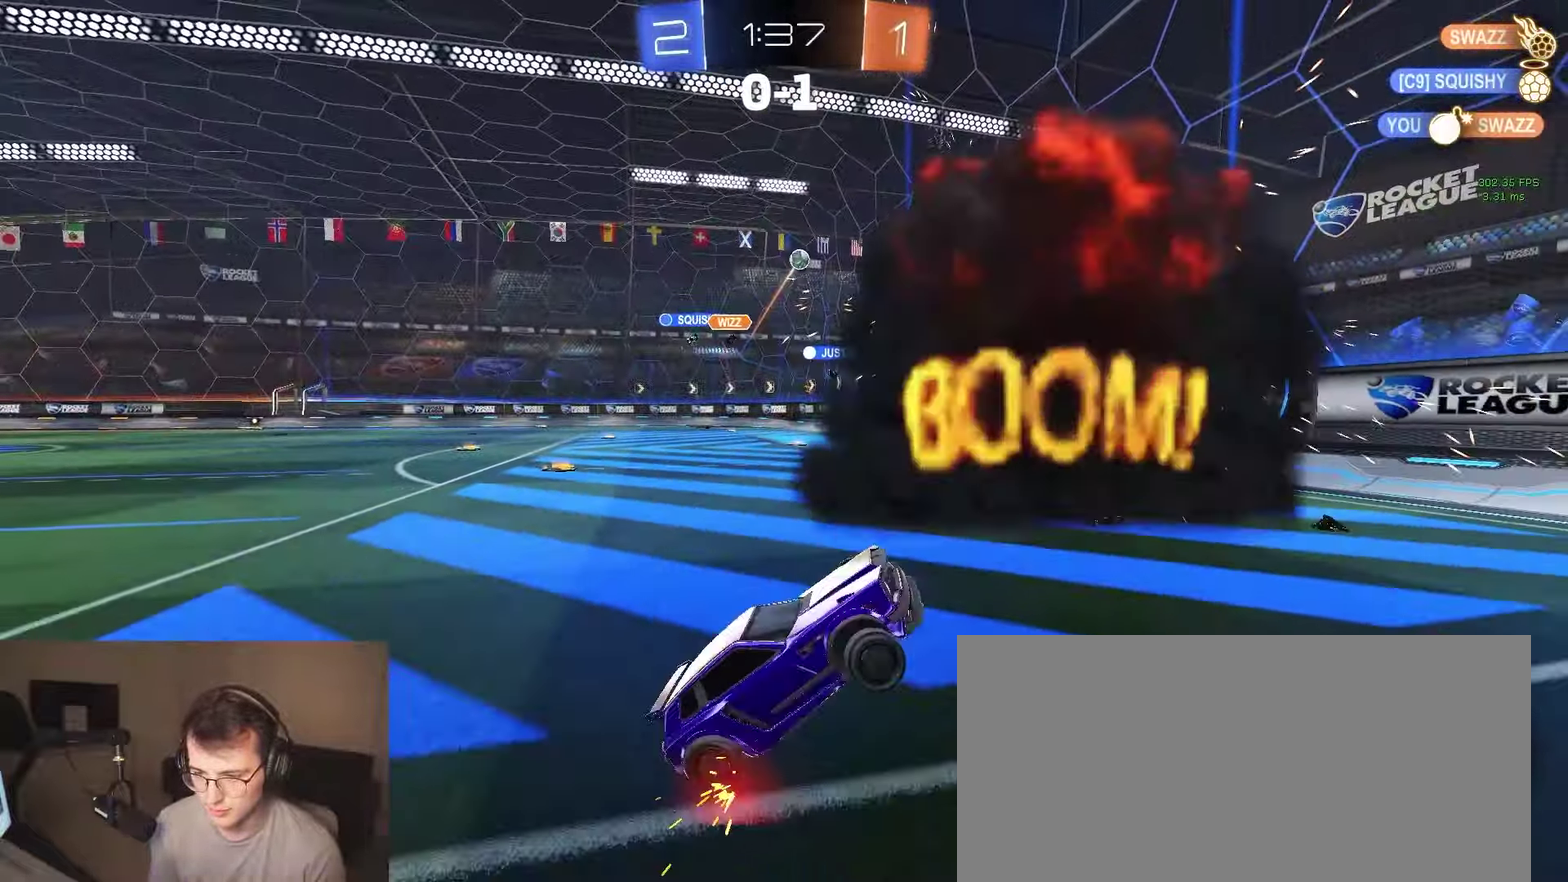
{"buttons": ["SQUARE", "R2"], "left_stick": "down-right", "right_stick": "center", "events": [[367, "left_stick", "right"], [450, "SQUARE", "down"], [483, "left_stick", "down-right"]]}
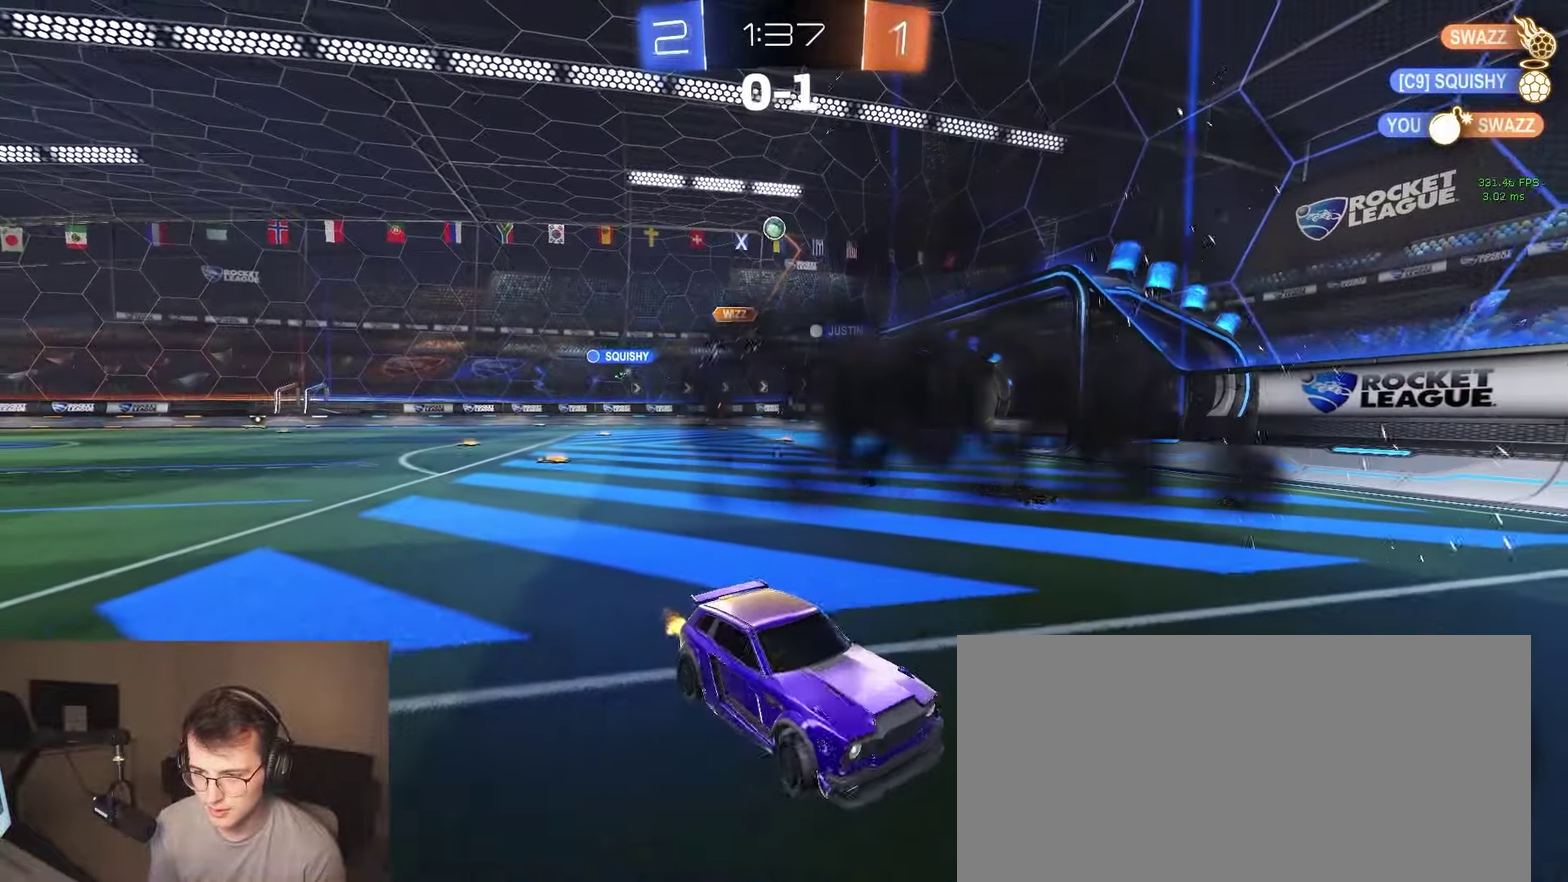
{"buttons": ["R2"], "left_stick": "right", "right_stick": "center", "events": [[83, "SQUARE", "up"], [333, "left_stick", "right"]]}
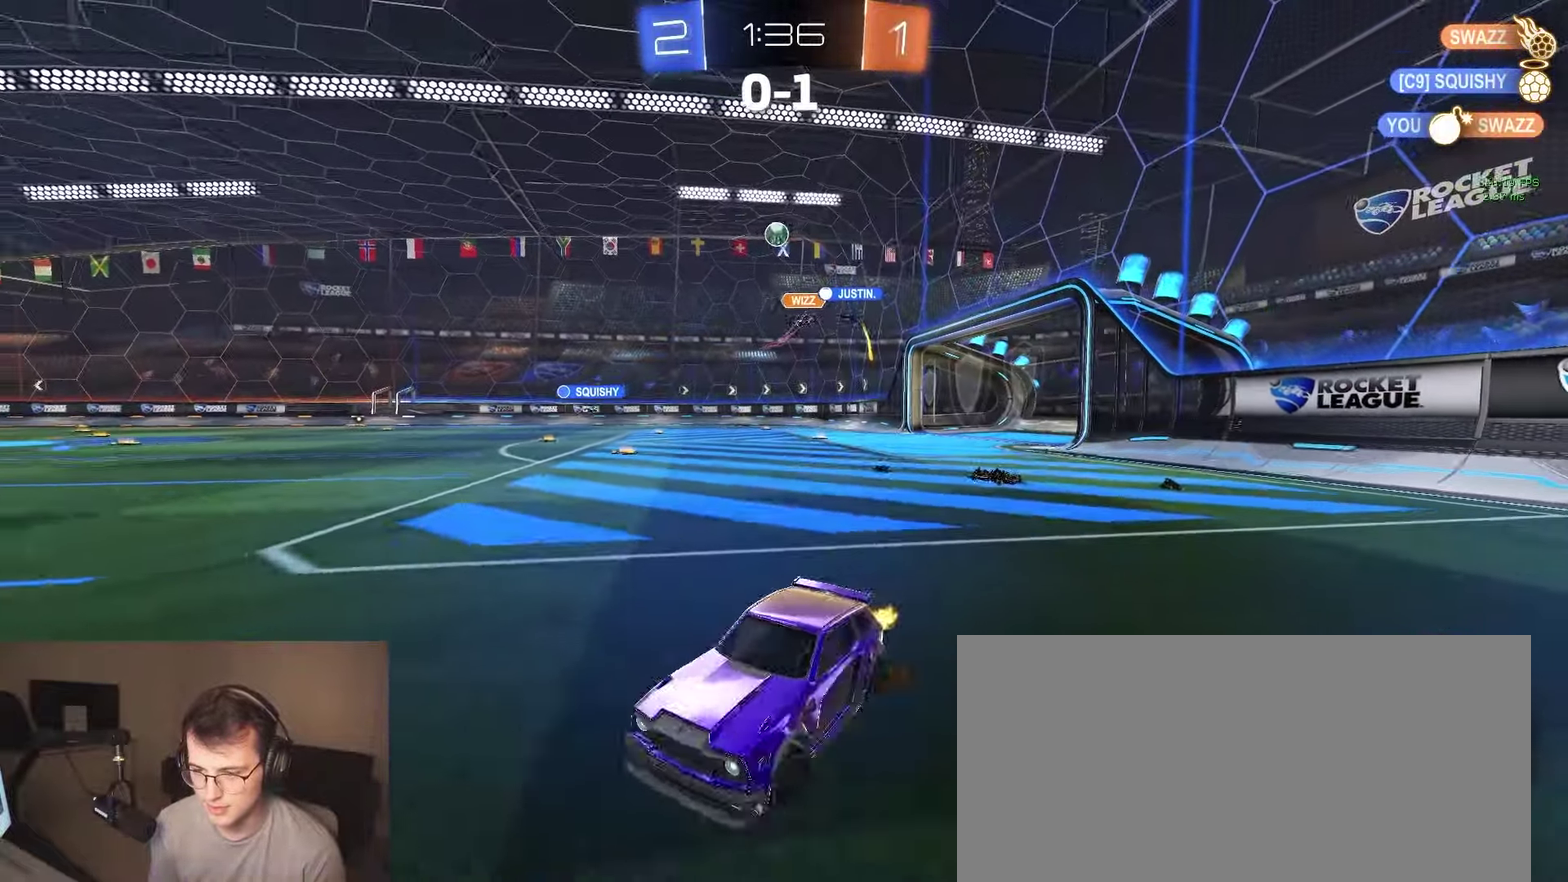
{"buttons": ["R2"], "left_stick": "right", "right_stick": "center", "events": []}
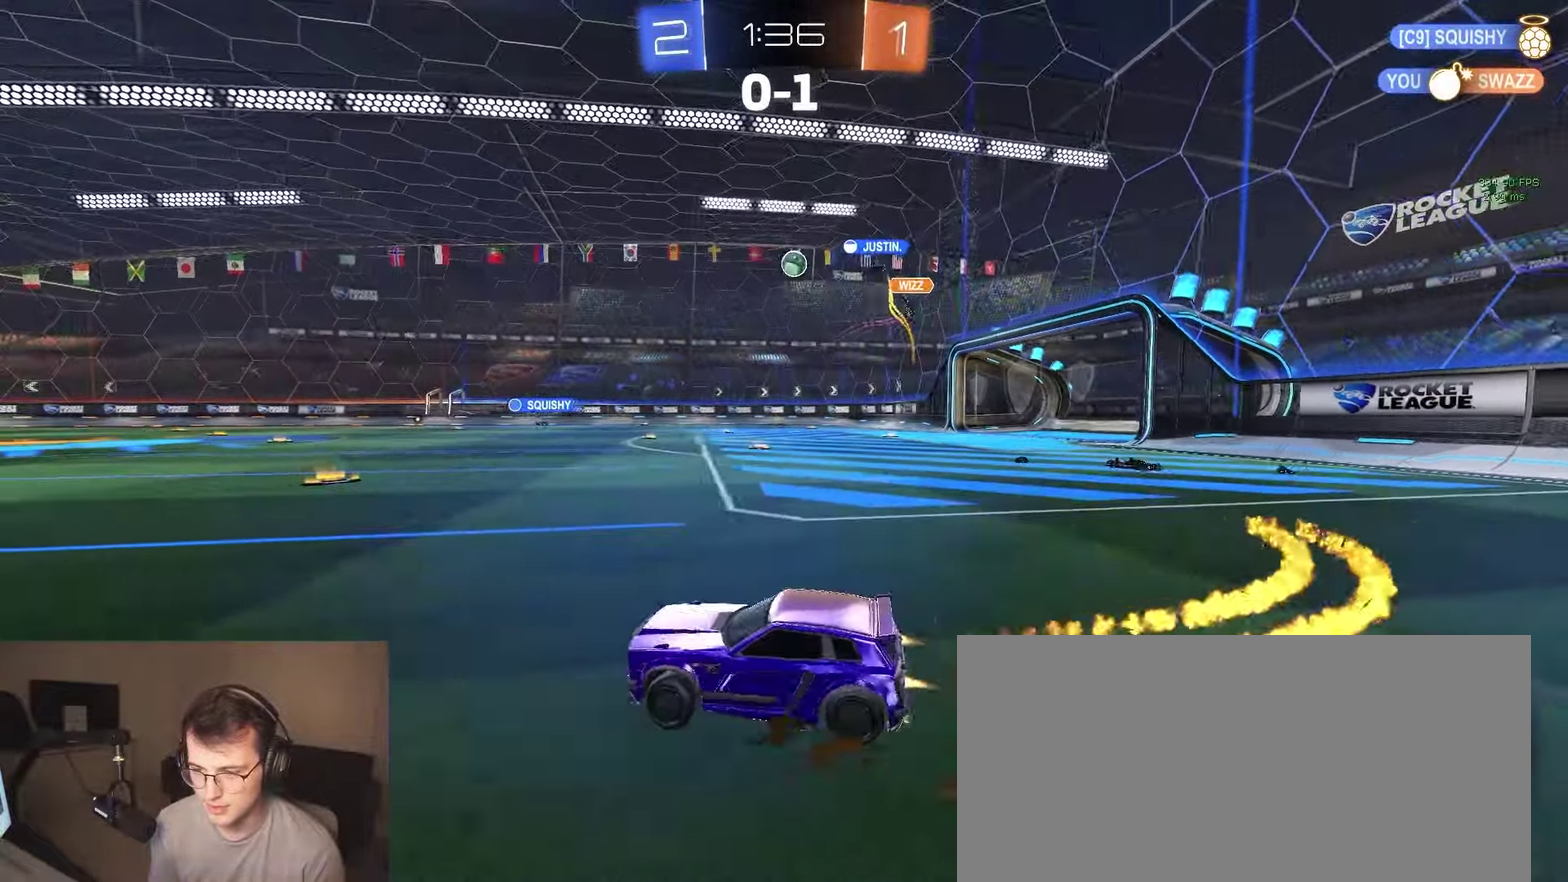
{"buttons": ["R2"], "left_stick": "right", "right_stick": "center", "events": [[150, "SQUARE", "down"], [233, "SQUARE", "up"]]}
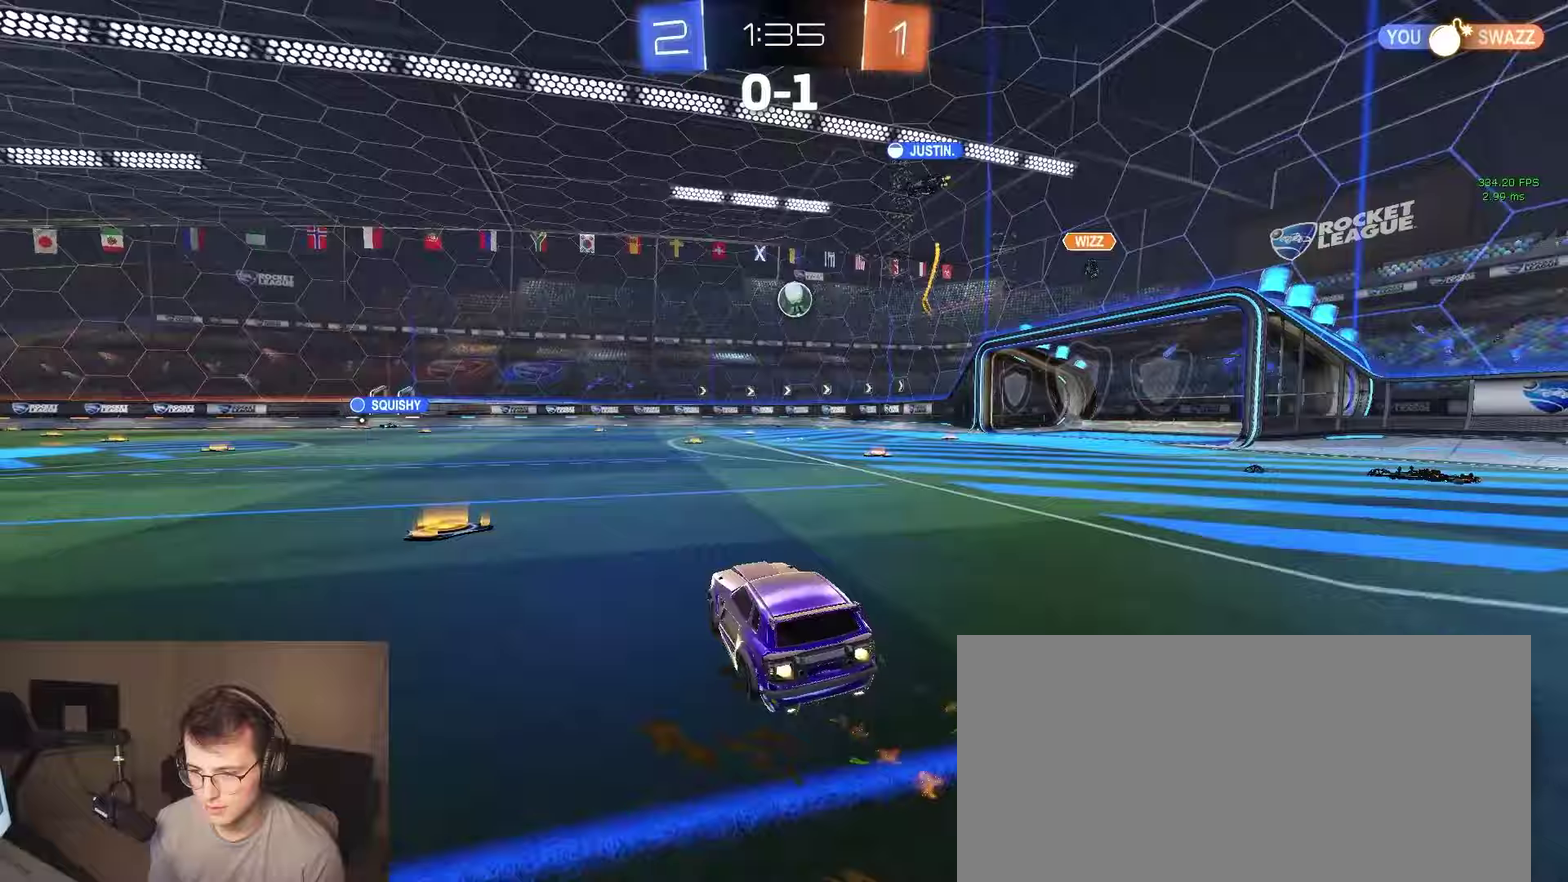
{"buttons": ["R2"], "left_stick": "up", "right_stick": "center"}
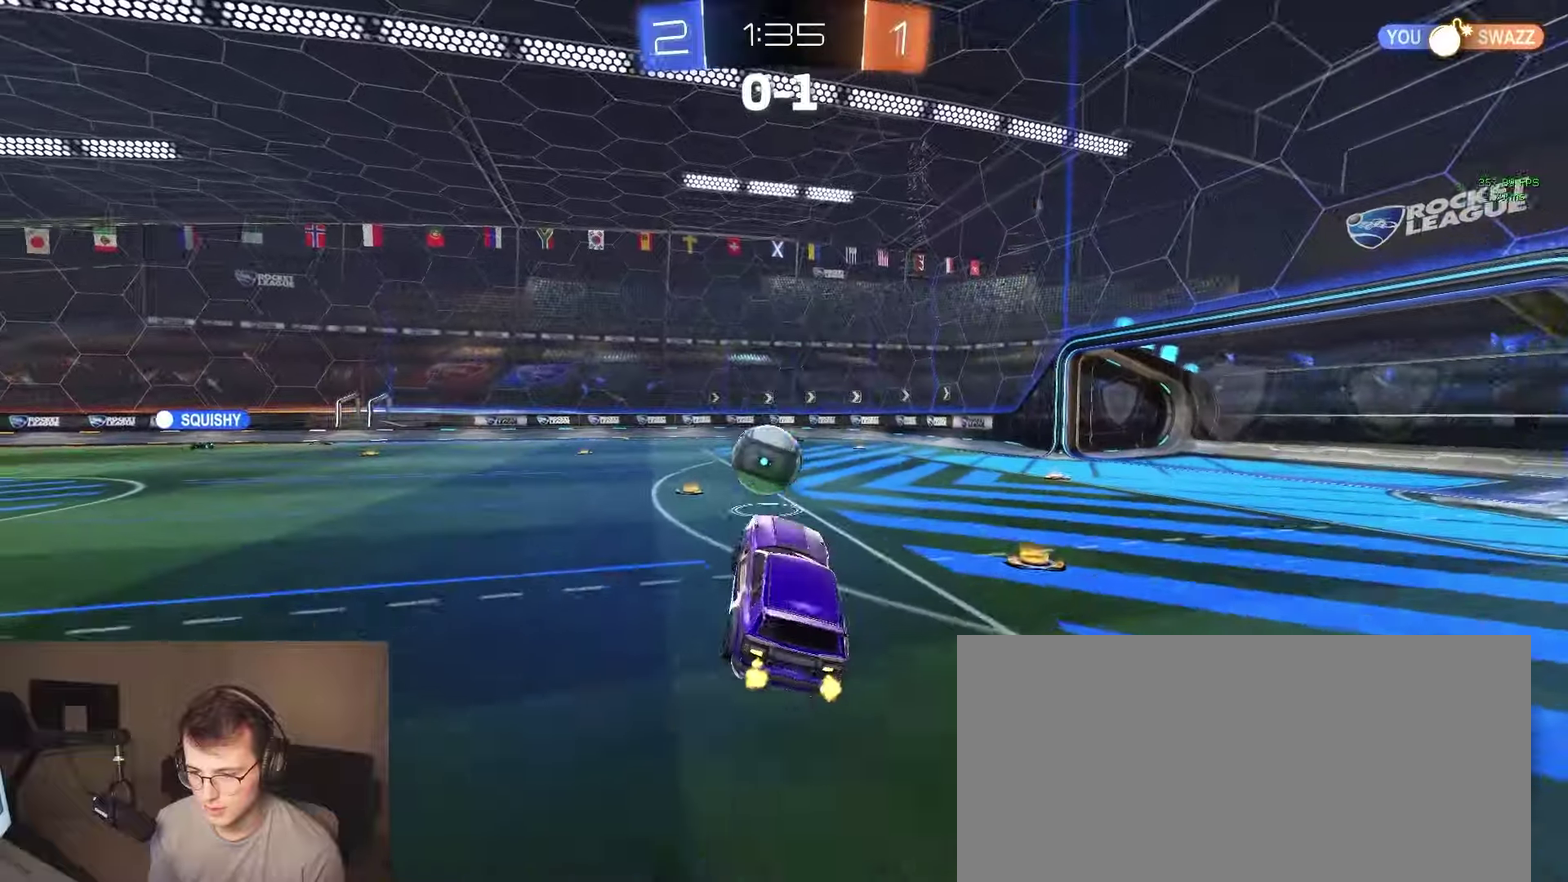
{"buttons": ["CIRCLE", "R2"], "left_stick": "down-left", "right_stick": "center"}
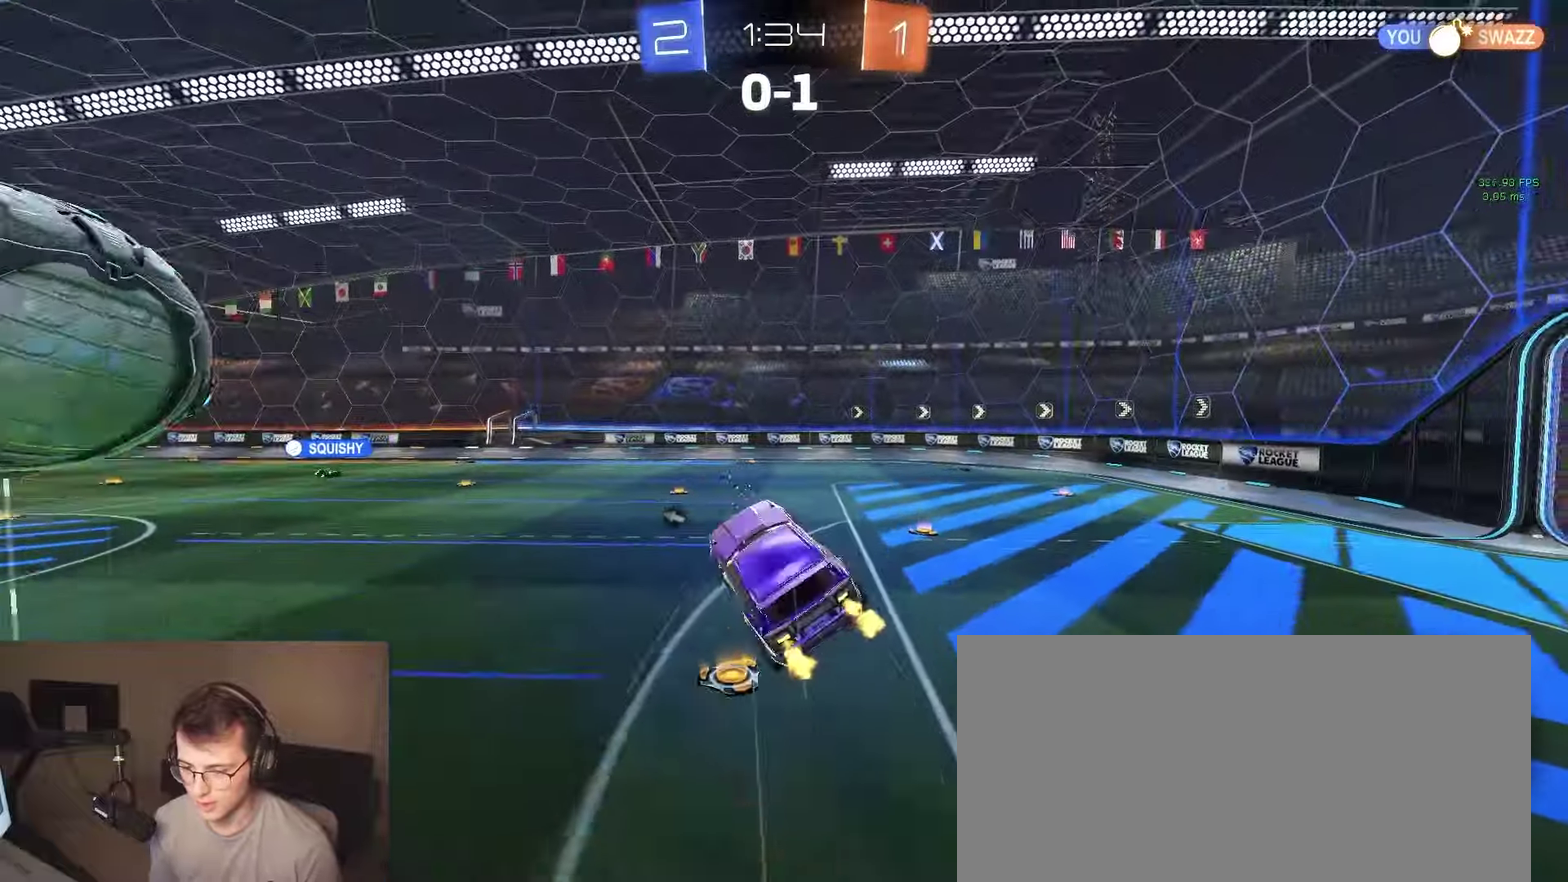
{"buttons": ["CIRCLE", "R2"], "left_stick": "down", "right_stick": "center", "events": [[67, "left_stick", "down"], [100, "TRIANGLE", "down"], [217, "TRIANGLE", "up"], [250, "left_stick", "down-right"], [483, "left_stick", "down"]]}